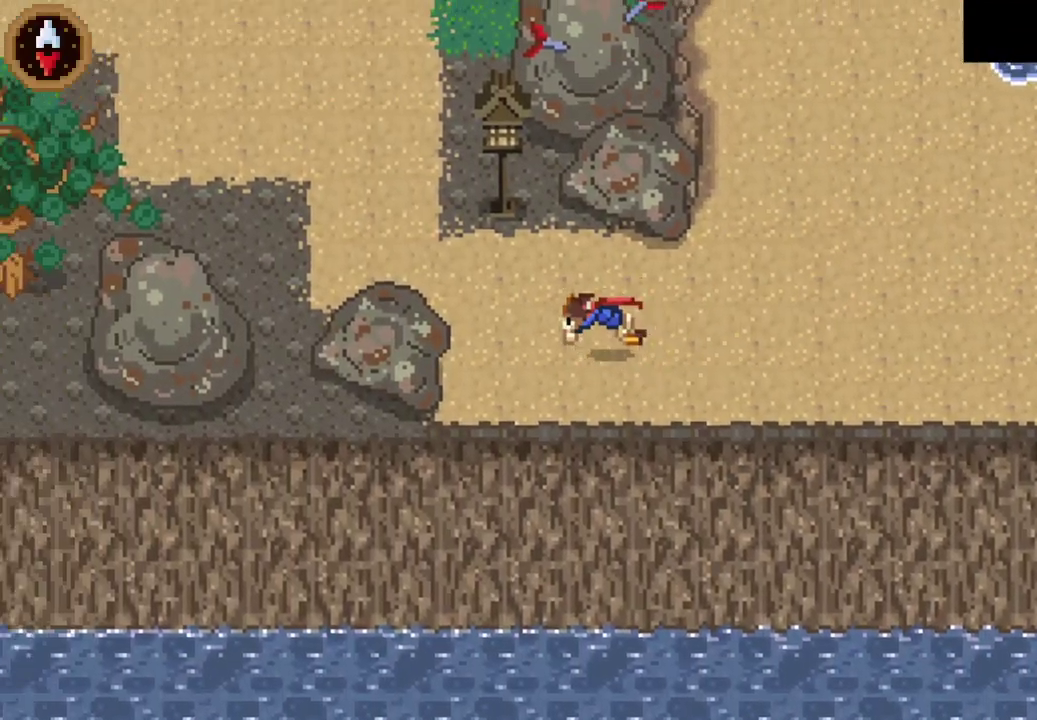
Gameplay with a controller (PlayStation layout); each line is a JSON object with the inputs held at the frame after it. "events" lists button and stick changes between this image and that frame as [ms after this image, input, new state], when the widget could be followed in between.
{"buttons": [], "left_stick": "up-left", "right_stick": "center"}
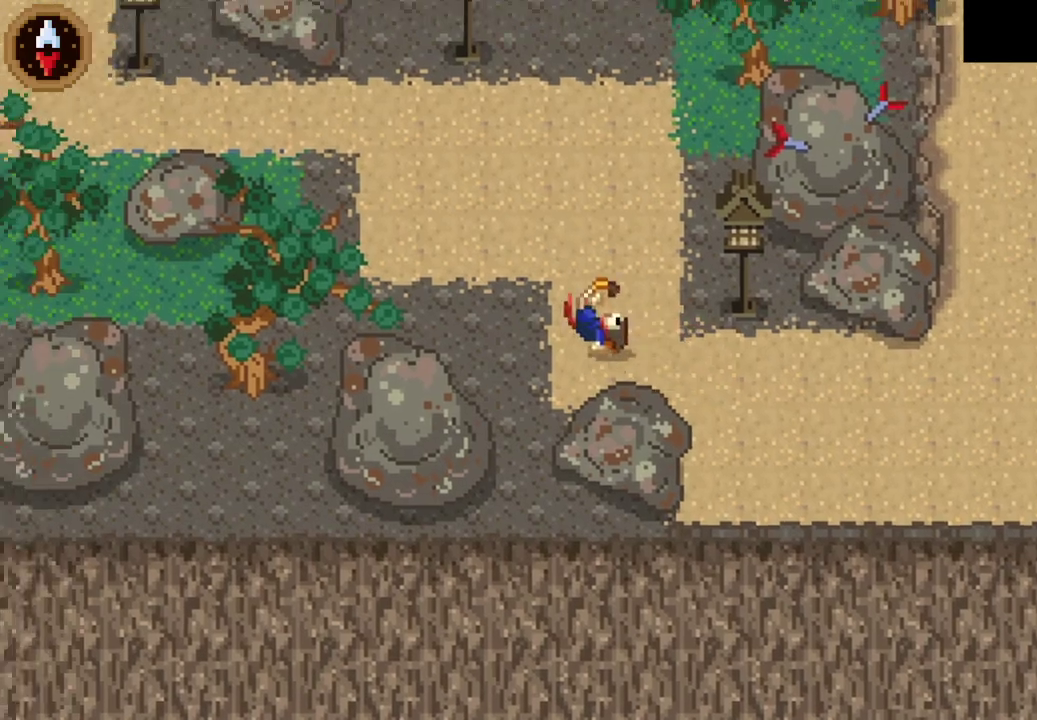
{"buttons": [], "left_stick": "up-left", "right_stick": "center", "events": [[133, "CROSS", "down"], [333, "CROSS", "up"]]}
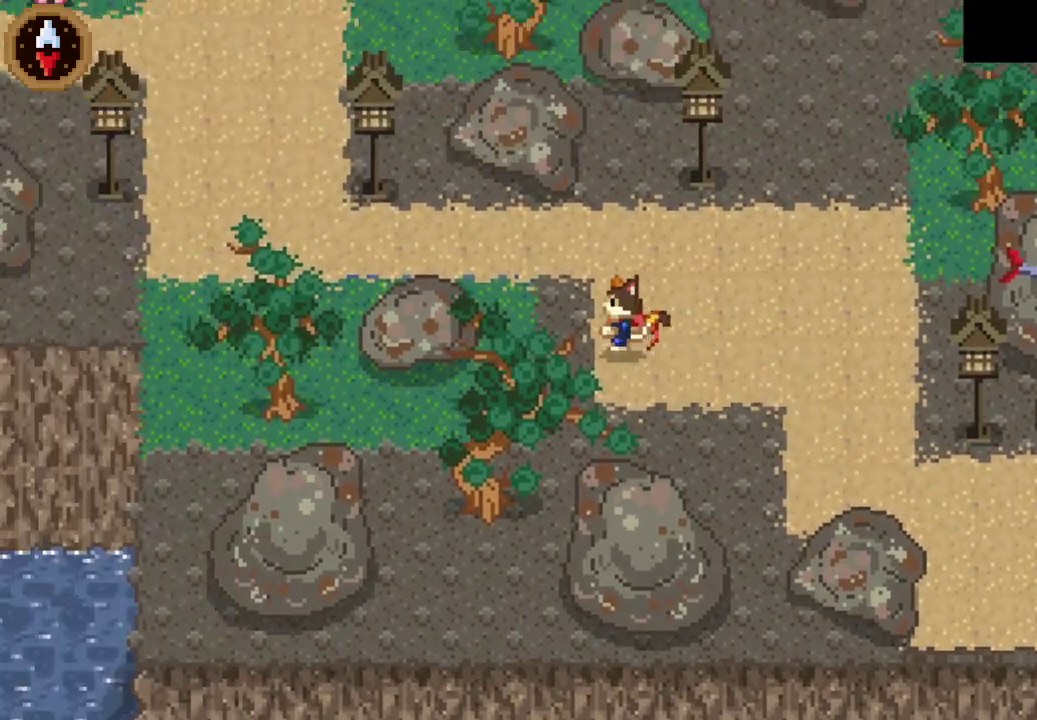
{"buttons": [], "left_stick": "left", "right_stick": "center", "events": [[33, "CROSS", "down"], [167, "left_stick", "left"], [200, "CROSS", "up"]]}
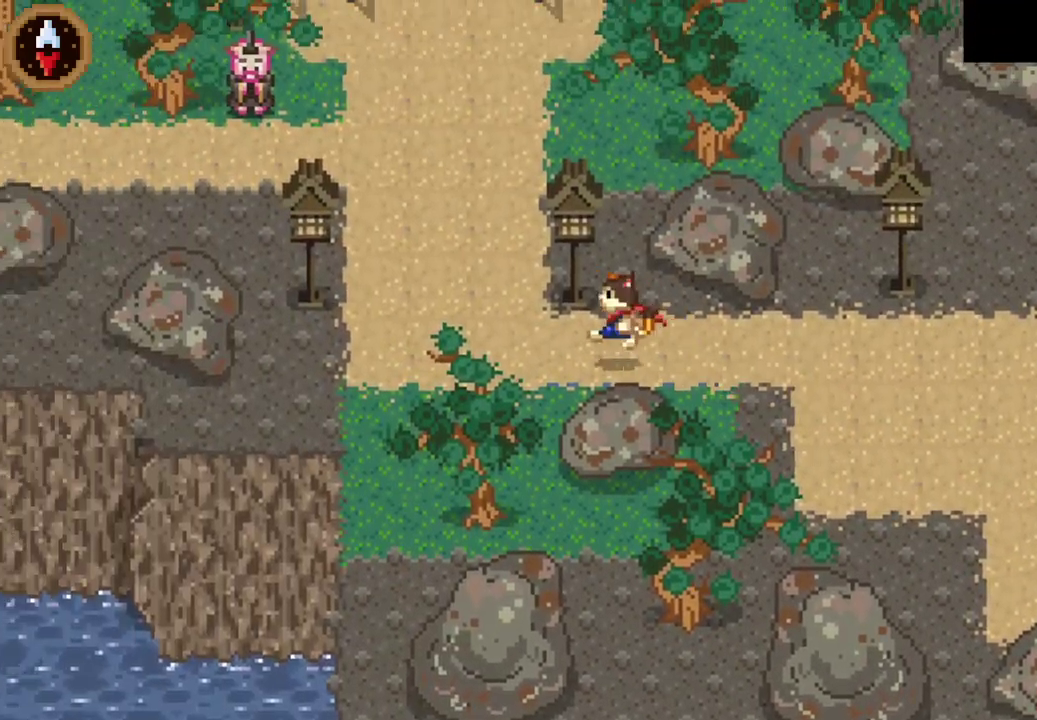
{"buttons": ["CROSS"], "left_stick": "up", "right_stick": "center", "events": [[67, "CROSS", "down"], [100, "left_stick", "up-left"], [167, "CROSS", "up"], [200, "left_stick", "up"], [433, "CROSS", "down"]]}
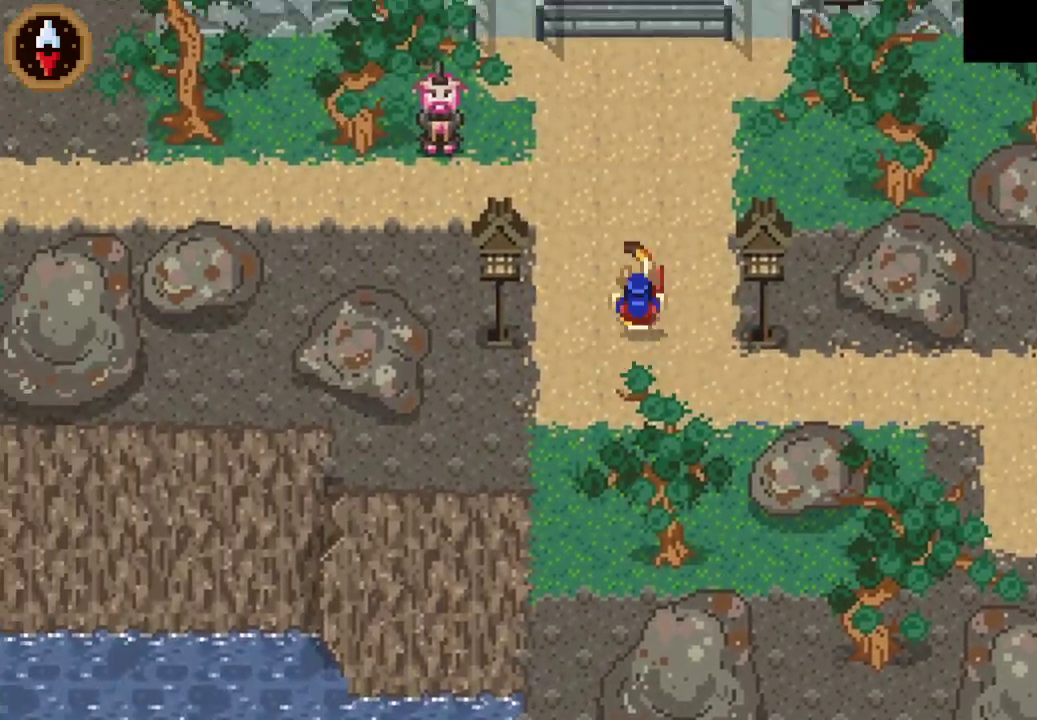
{"buttons": [], "left_stick": "up", "right_stick": "center", "events": [[100, "CROSS", "up"], [300, "CROSS", "down"], [500, "CROSS", "up"]]}
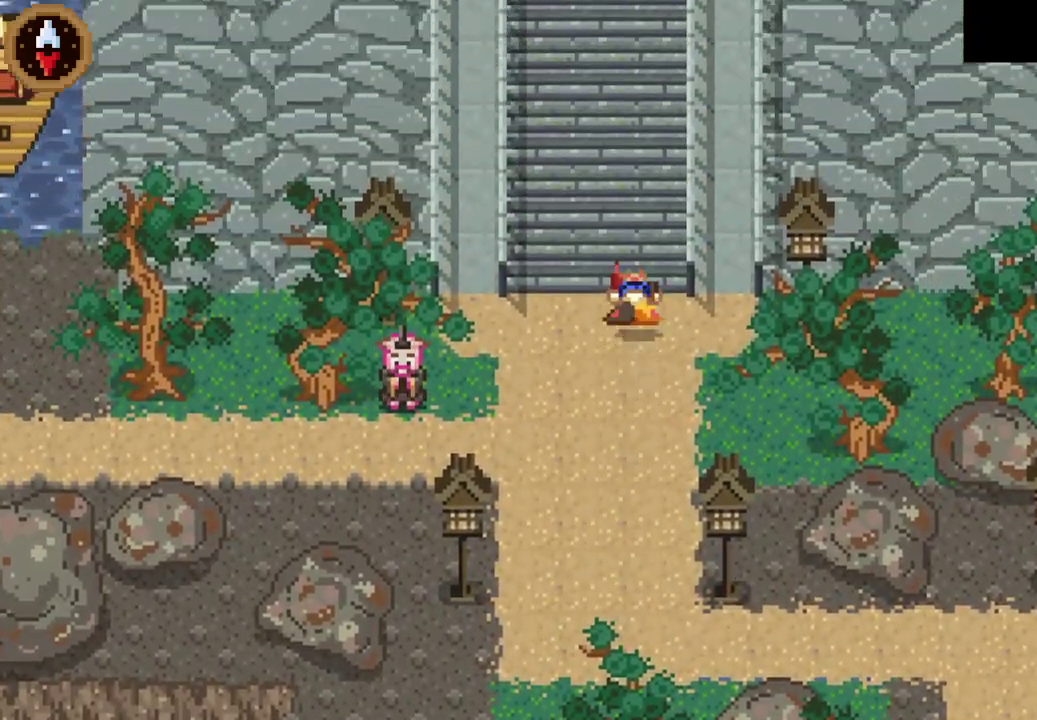
{"buttons": [], "left_stick": "up", "right_stick": "center", "events": [[133, "CROSS", "down"], [367, "CROSS", "up"]]}
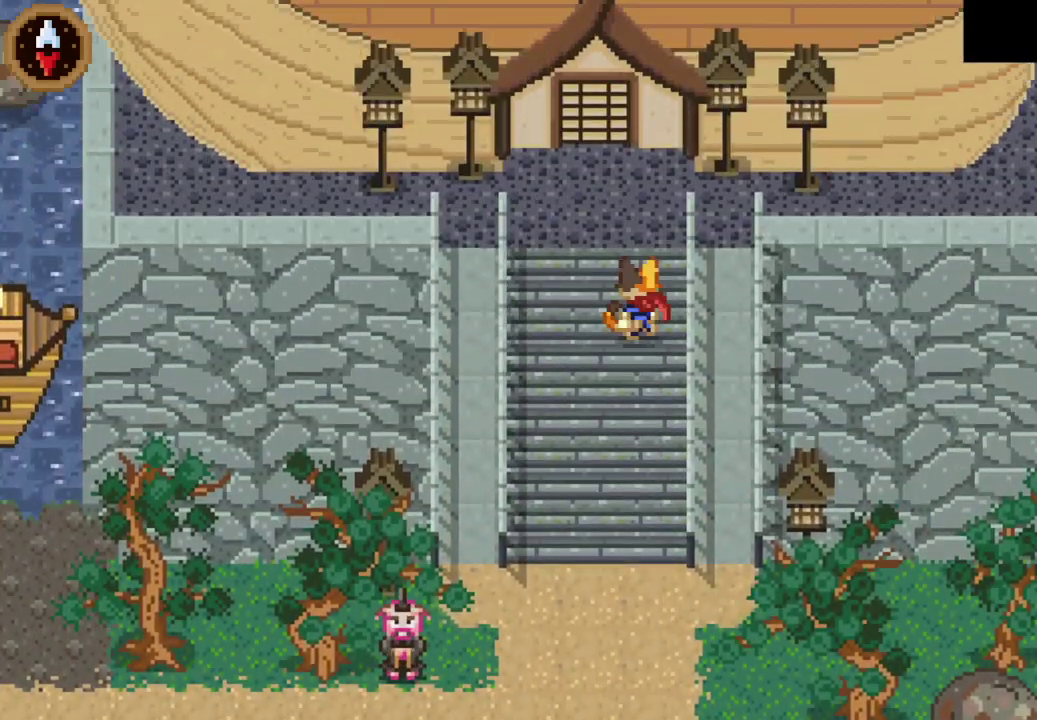
{"buttons": [], "left_stick": "up", "right_stick": "center", "events": [[33, "CROSS", "down"], [233, "CROSS", "up"], [333, "CROSS", "down"], [467, "CROSS", "up"]]}
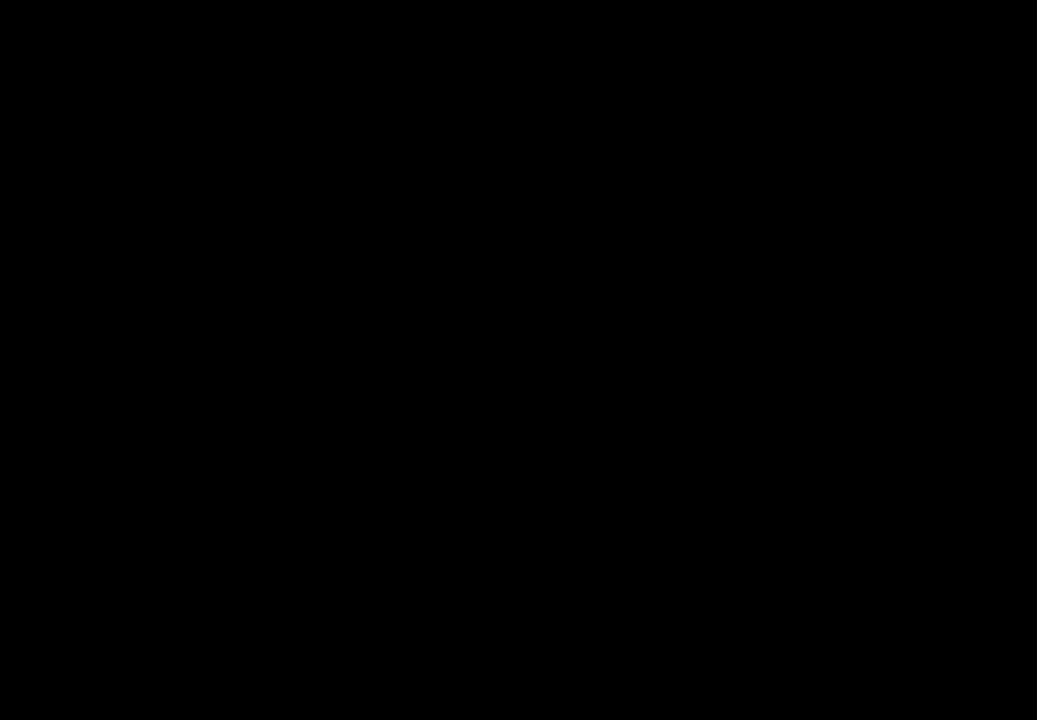
{"buttons": [], "left_stick": "up-left", "right_stick": "center", "events": [[367, "left_stick", "up-left"]]}
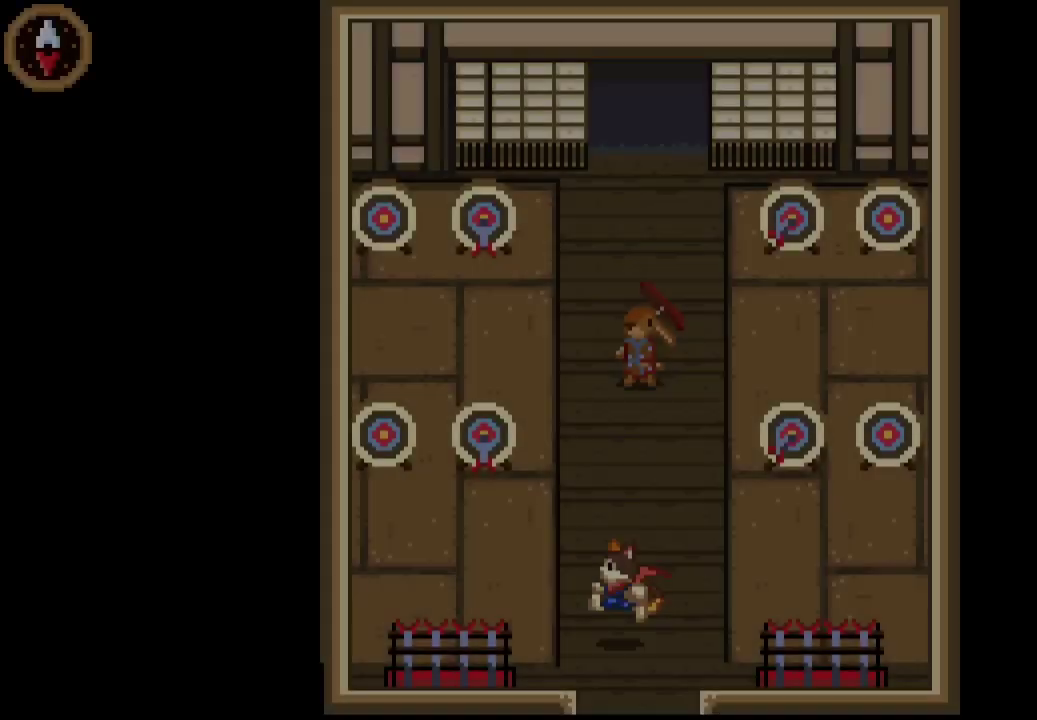
{"buttons": [], "left_stick": "up", "right_stick": "center", "events": [[200, "left_stick", "up"]]}
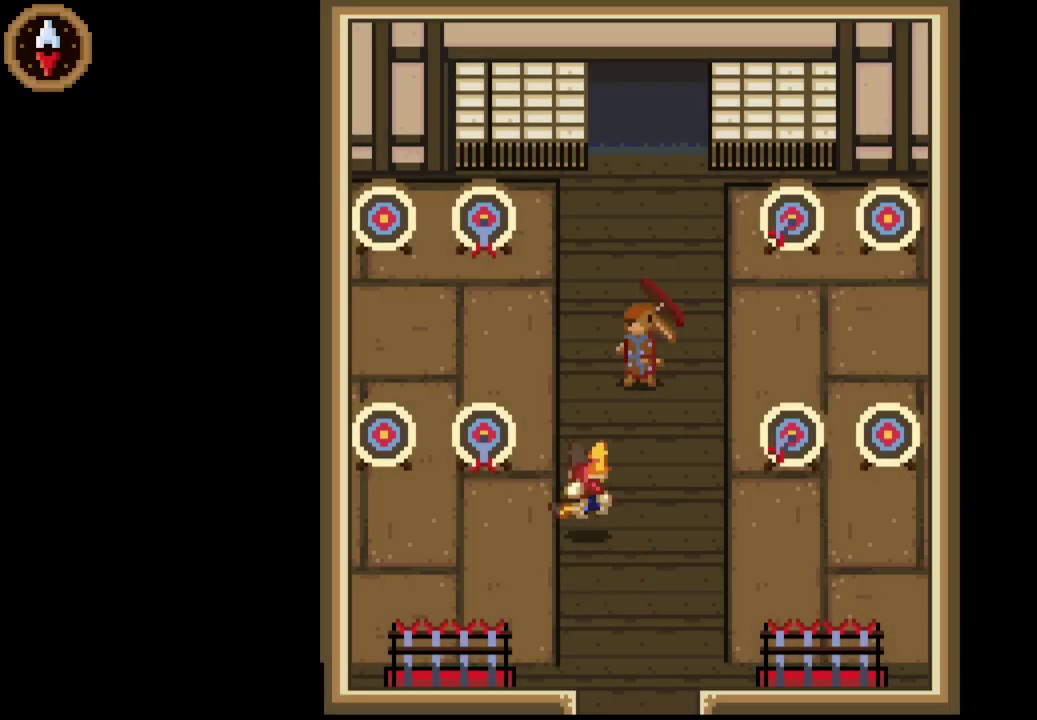
{"buttons": [], "left_stick": "up", "right_stick": "center", "events": []}
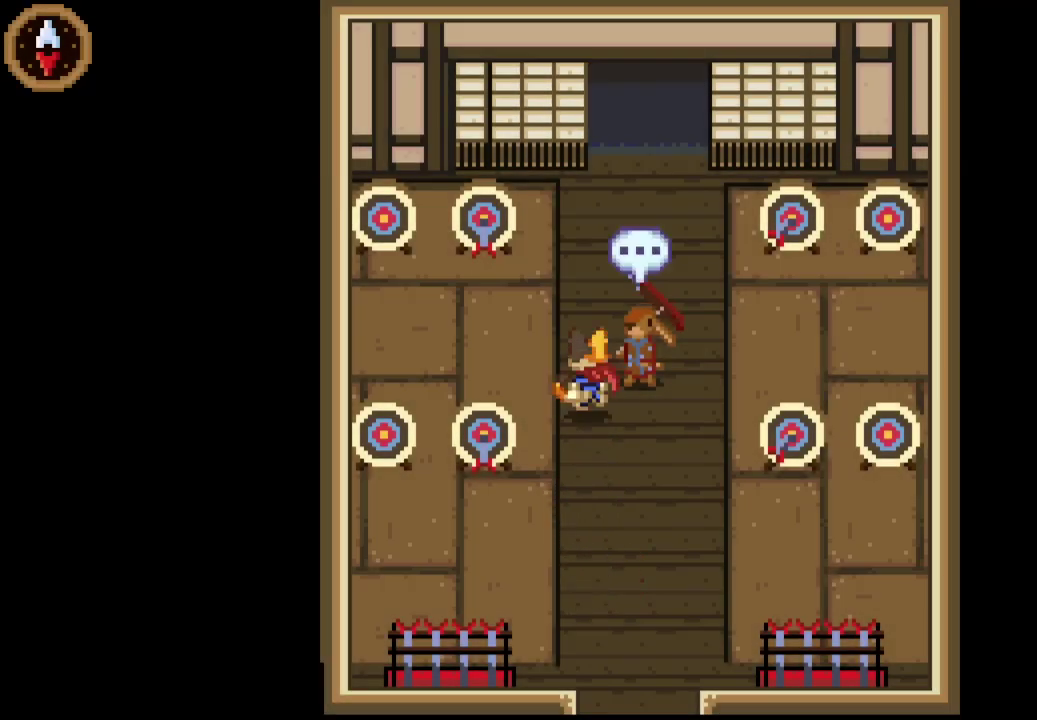
{"buttons": [], "left_stick": "up-right", "right_stick": "center", "events": [[333, "left_stick", "up-right"]]}
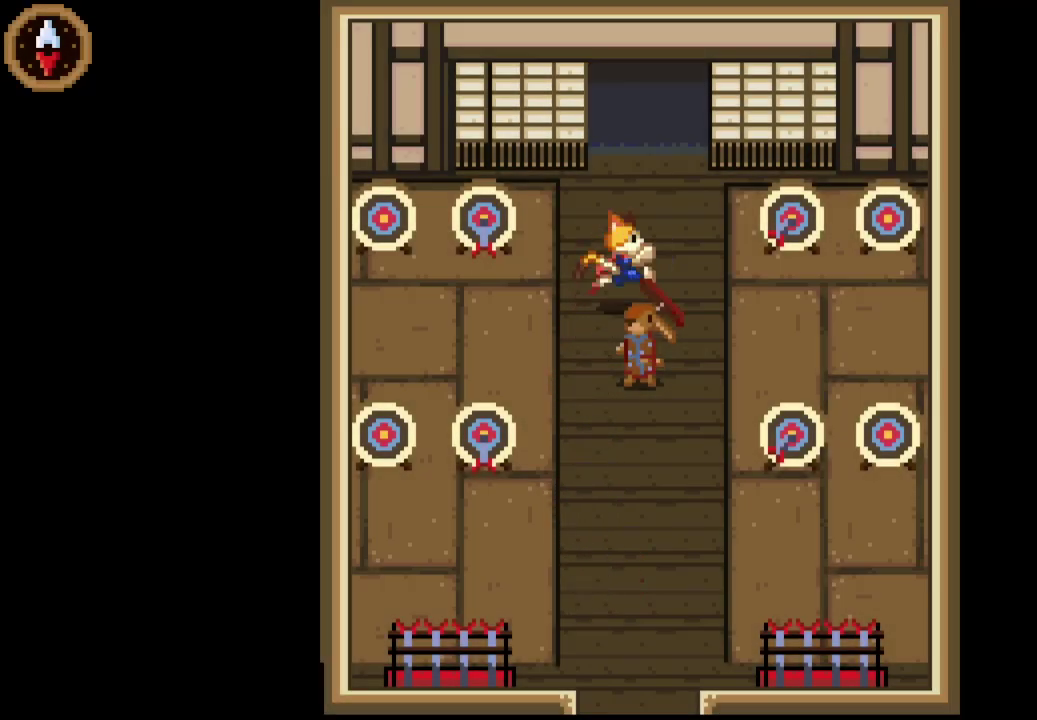
{"buttons": [], "left_stick": "up", "right_stick": "center", "events": [[33, "left_stick", "up"]]}
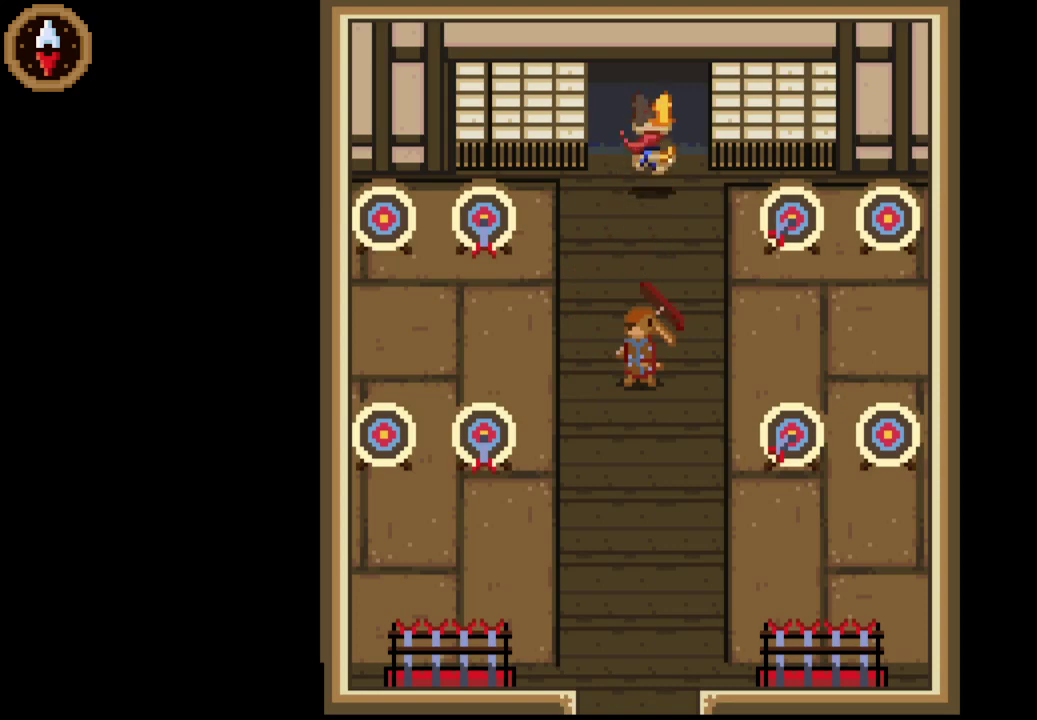
{"buttons": [], "left_stick": "up-left", "right_stick": "center", "events": [[500, "left_stick", "up-left"]]}
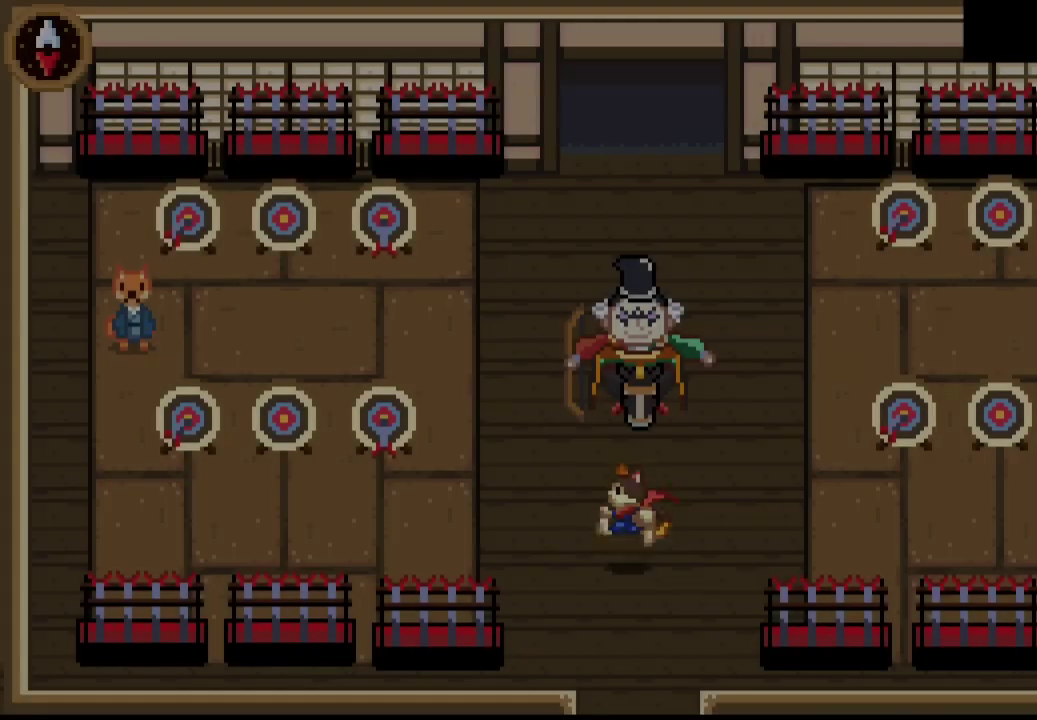
{"buttons": [], "left_stick": "up-left", "right_stick": "center", "events": [[267, "left_stick", "left"], [333, "left_stick", "up-left"]]}
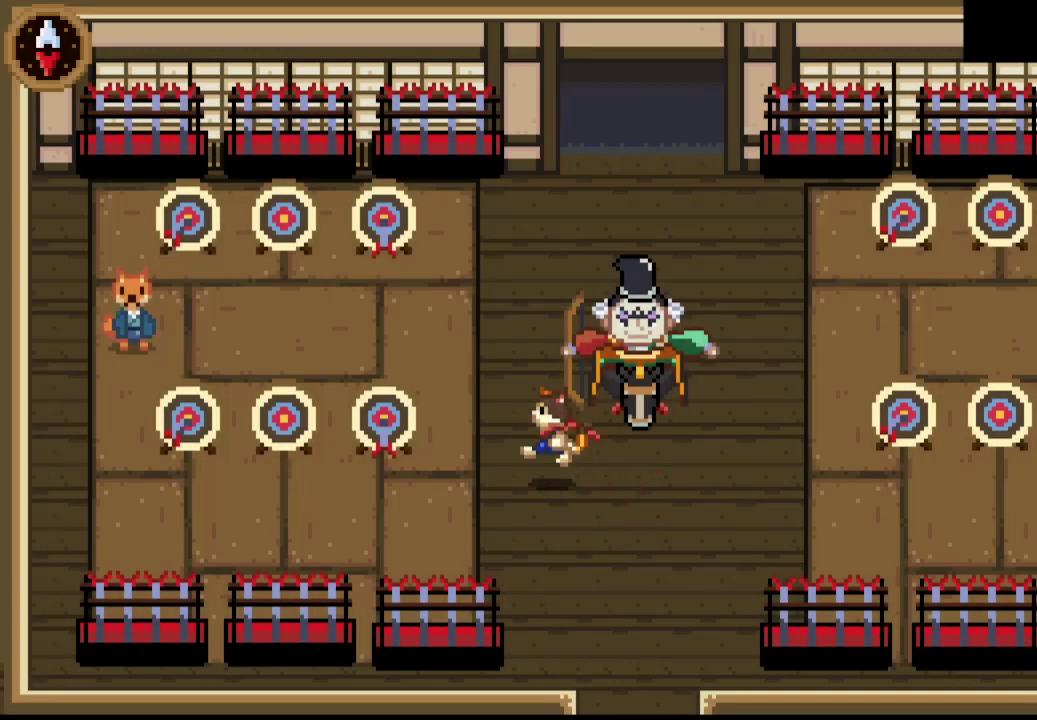
{"buttons": [], "left_stick": "up", "right_stick": "center", "events": [[67, "left_stick", "up"]]}
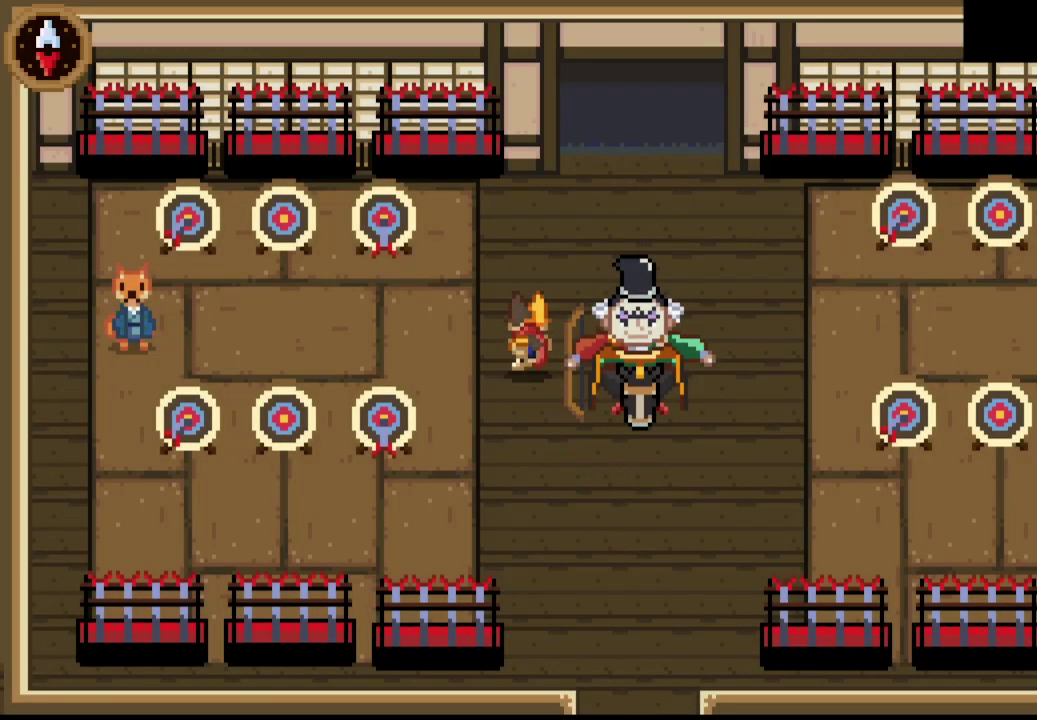
{"buttons": [], "left_stick": "up-right", "right_stick": "center", "events": [[167, "left_stick", "up-right"]]}
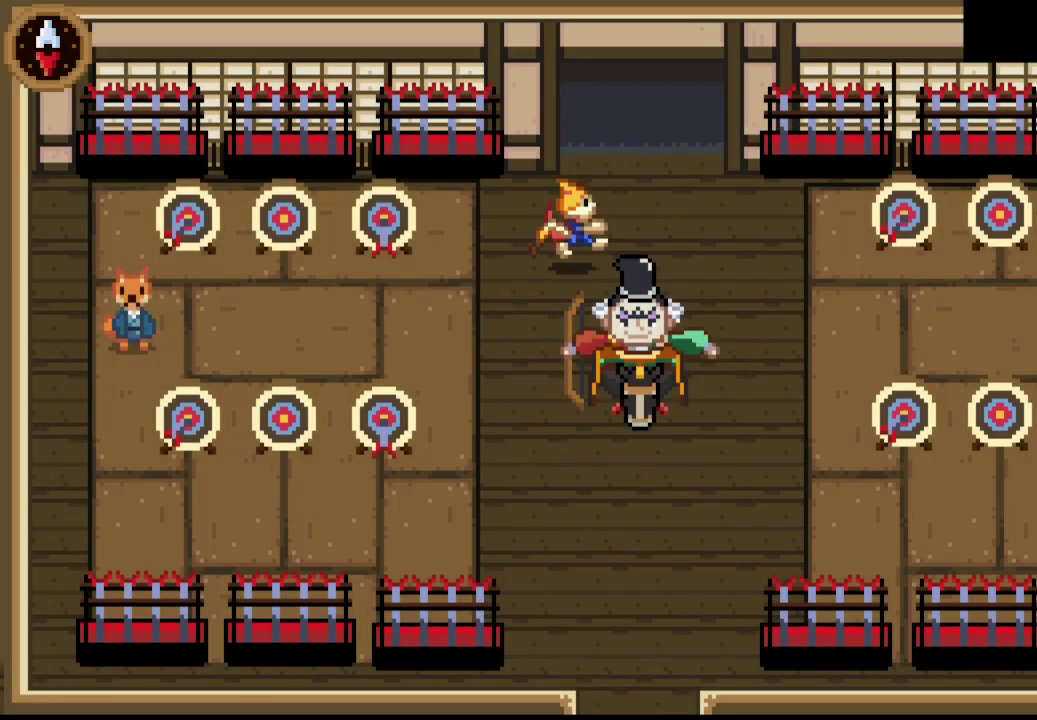
{"buttons": [], "left_stick": "up", "right_stick": "center", "events": [[167, "left_stick", "up"]]}
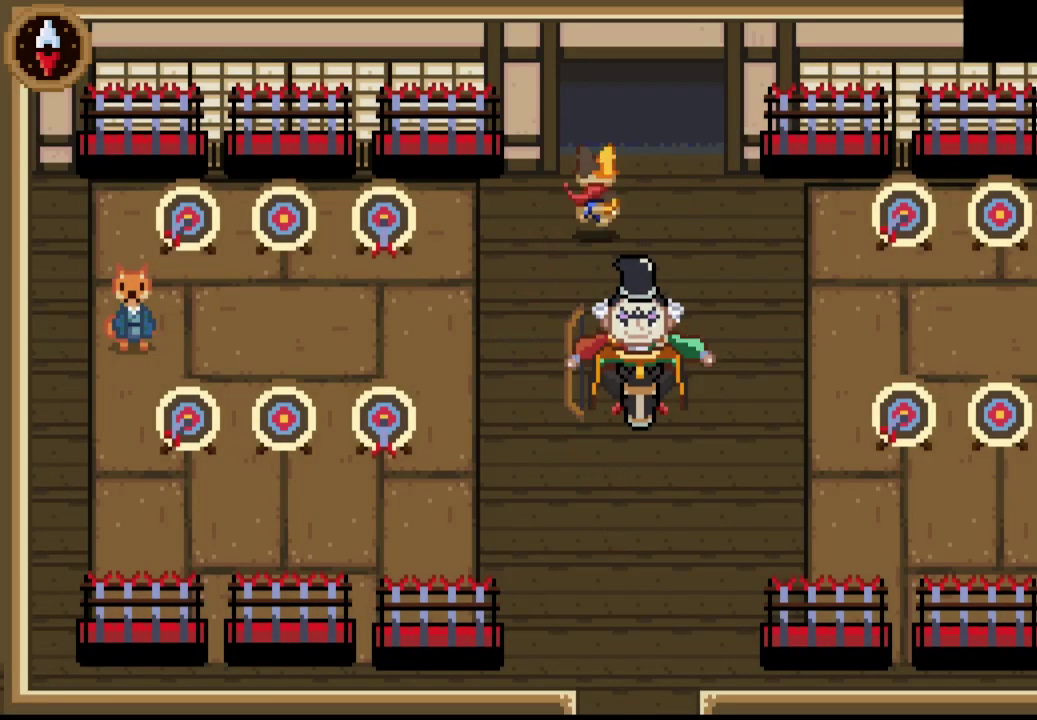
{"buttons": [], "left_stick": "up", "right_stick": "center", "events": []}
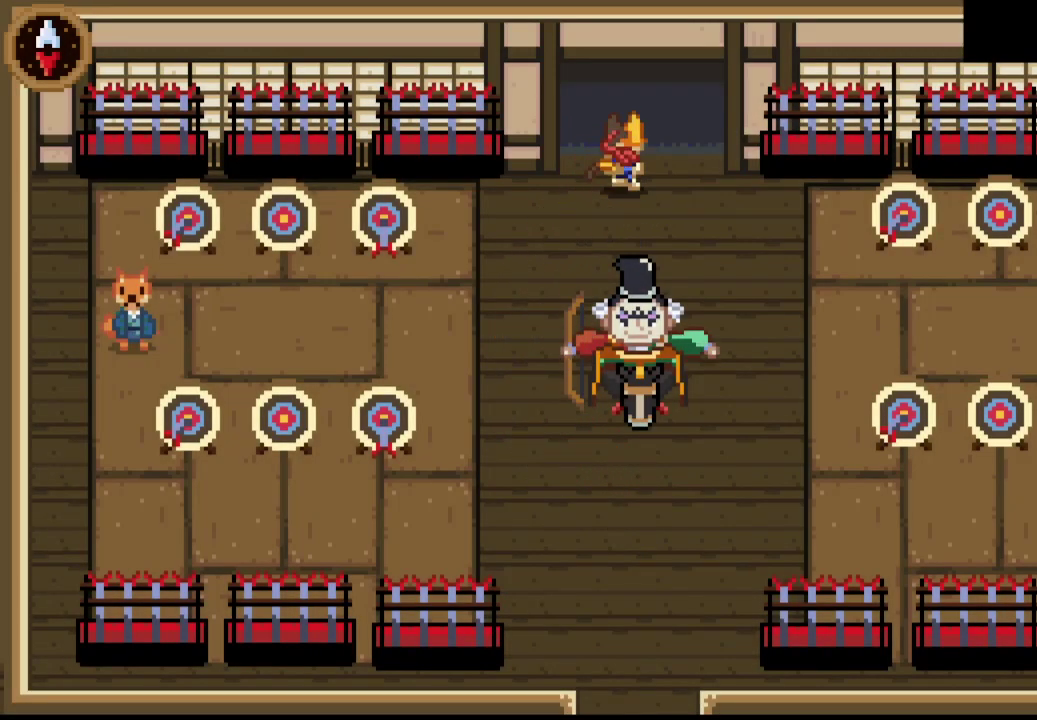
{"buttons": [], "left_stick": "center", "right_stick": "center", "events": [[333, "left_stick", "up-left"], [433, "left_stick", "center"]]}
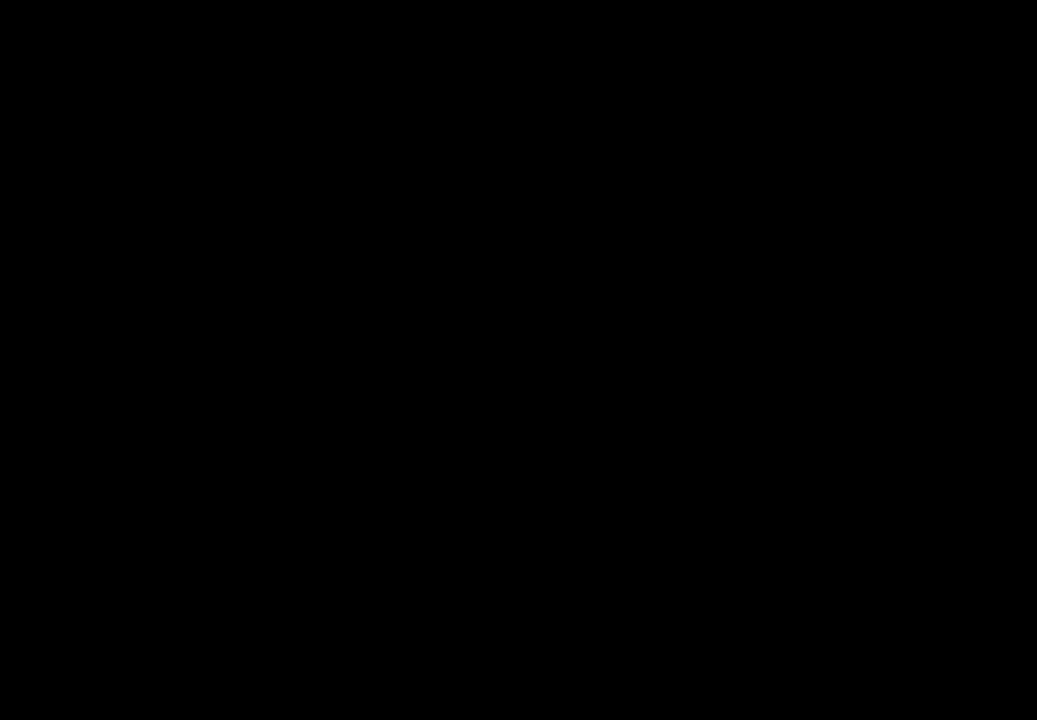
{"buttons": [], "left_stick": "left", "right_stick": "center", "events": [[133, "left_stick", "left"]]}
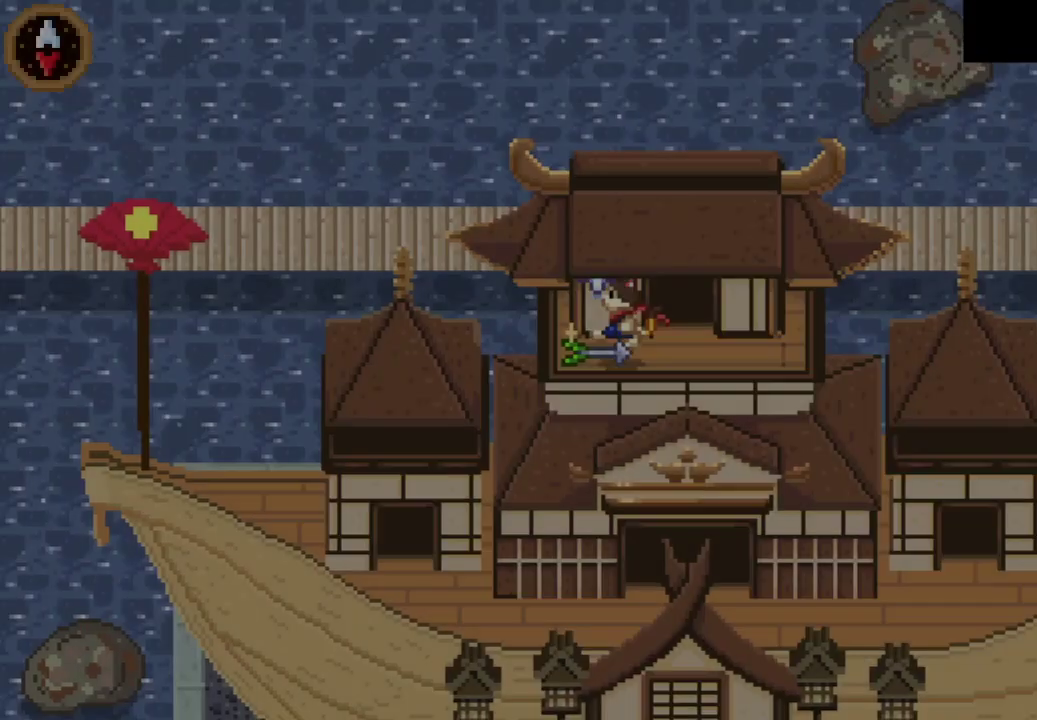
{"buttons": ["CROSS"], "left_stick": "right", "right_stick": "center", "events": [[100, "left_stick", "center"], [167, "CROSS", "down"], [267, "CROSS", "up"], [367, "CROSS", "down"], [433, "CROSS", "up"], [467, "left_stick", "right"], [500, "CROSS", "down"]]}
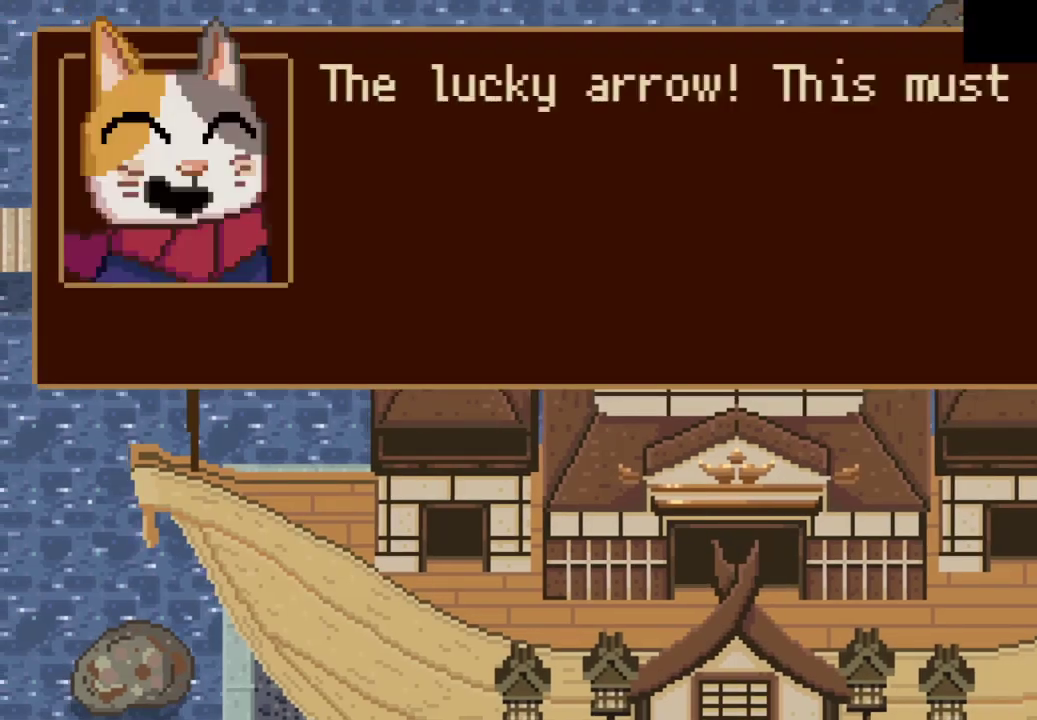
{"buttons": [], "left_stick": "right", "right_stick": "center", "events": [[67, "CROSS", "up"], [133, "CROSS", "down"], [167, "left_stick", "up-right"], [200, "CROSS", "up"], [433, "CROSS", "down"], [467, "left_stick", "right"], [500, "CROSS", "up"]]}
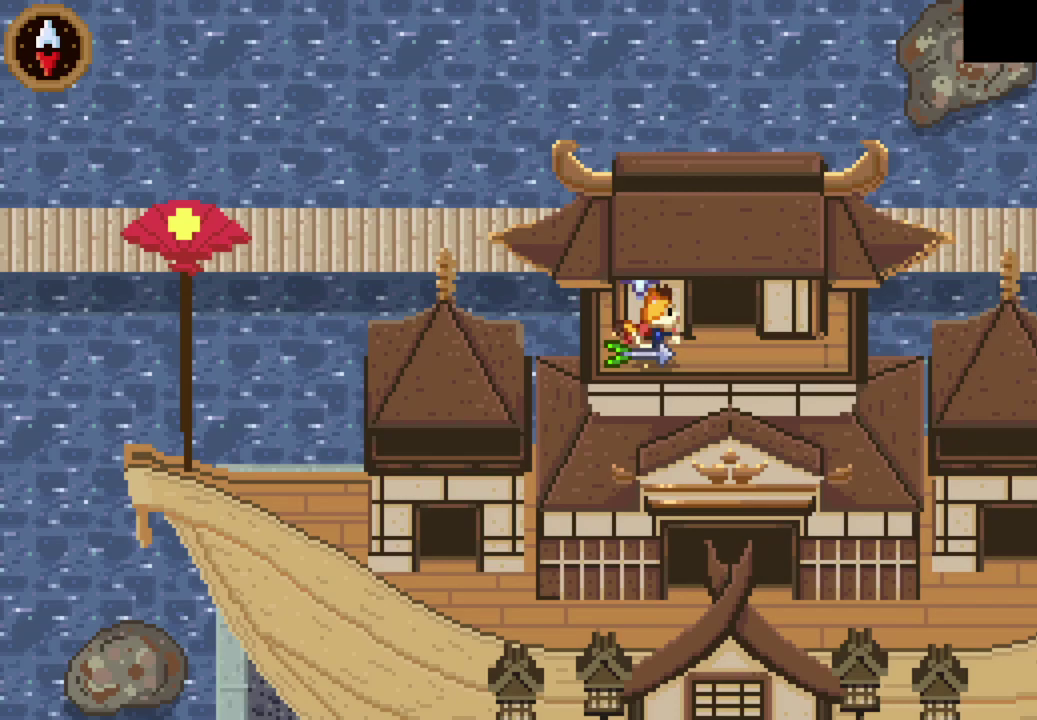
{"buttons": [], "left_stick": "up", "right_stick": "center", "events": [[67, "left_stick", "up-right"], [200, "left_stick", "up"]]}
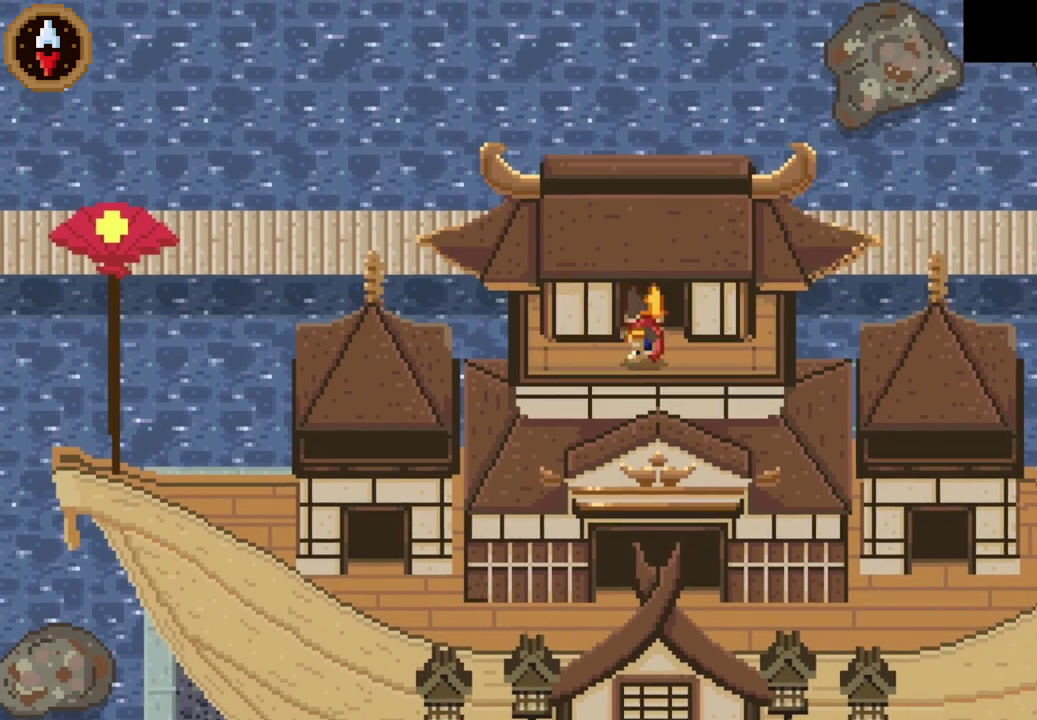
{"buttons": [], "left_stick": "center", "right_stick": "center", "events": [[367, "left_stick", "center"]]}